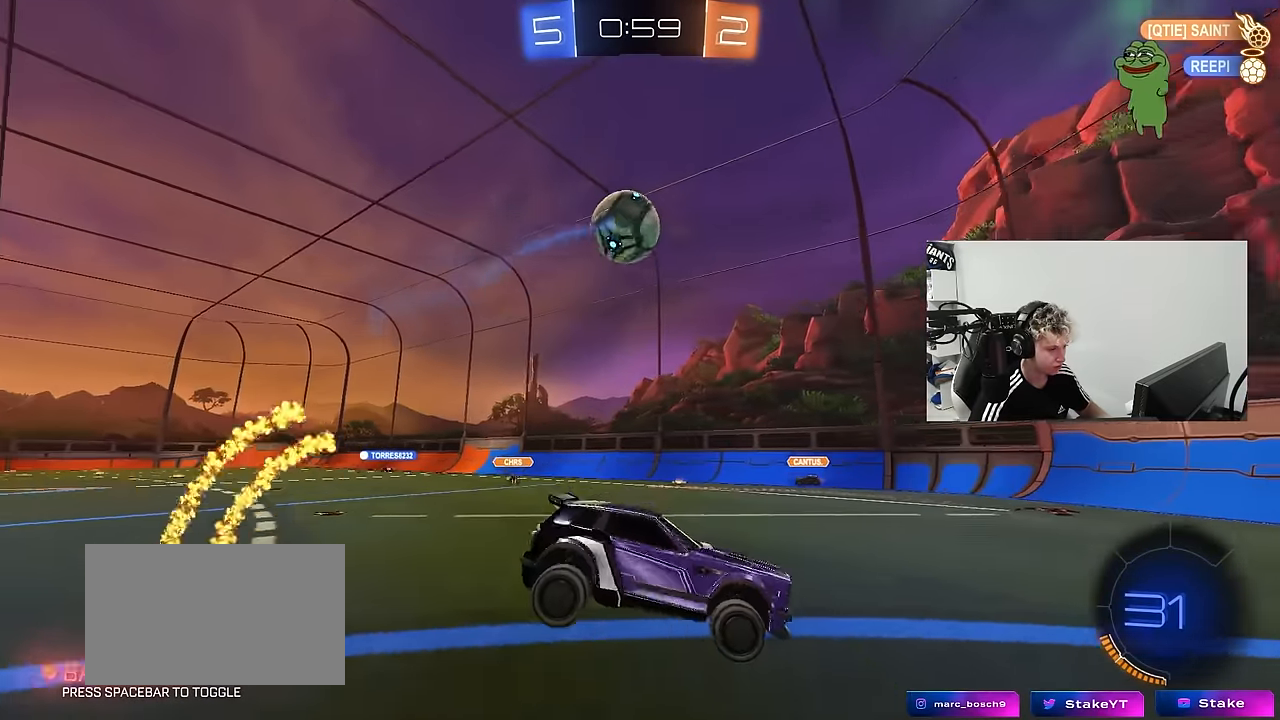
Gameplay with keyboard and mouse; each line is a JSON object with the keys and mouse buttons held at the frame after it. "events" lists presses ("down") and releases ("up") of "1", "2", "3", "4", "5", "a", "alt", "c", "caps_lock", "ctrl", "d", "e", "f", "g", "q", "r", "s", "shift", "space", "t", "tab", "v", "w", "x", "z", "mouse_left", "mouse_wheel" and "mouse_right" between this image and that frame as [ms after this image, input, new state], when the widget could be followed in between. "mouse_left", "mouse_wheel", "mouse_right" = the "left", "wheel", "right" buttons of the "mouse" list. No other keys are recorded. "wheel" means that the mouse wheel is clicked or scrolled. "mouse_move" is the direction in which the mouse moves at that frame (one of eight, or "still"), when it could be read.
{"keys": ["a", "w"], "mouse": [], "mouse_move": "still", "events": [[17, "d", "down"], [100, "d", "up"], [200, "w", "down"], [250, "mouse_right", "down"], [350, "a", "down"], [433, "mouse_right", "up"]]}
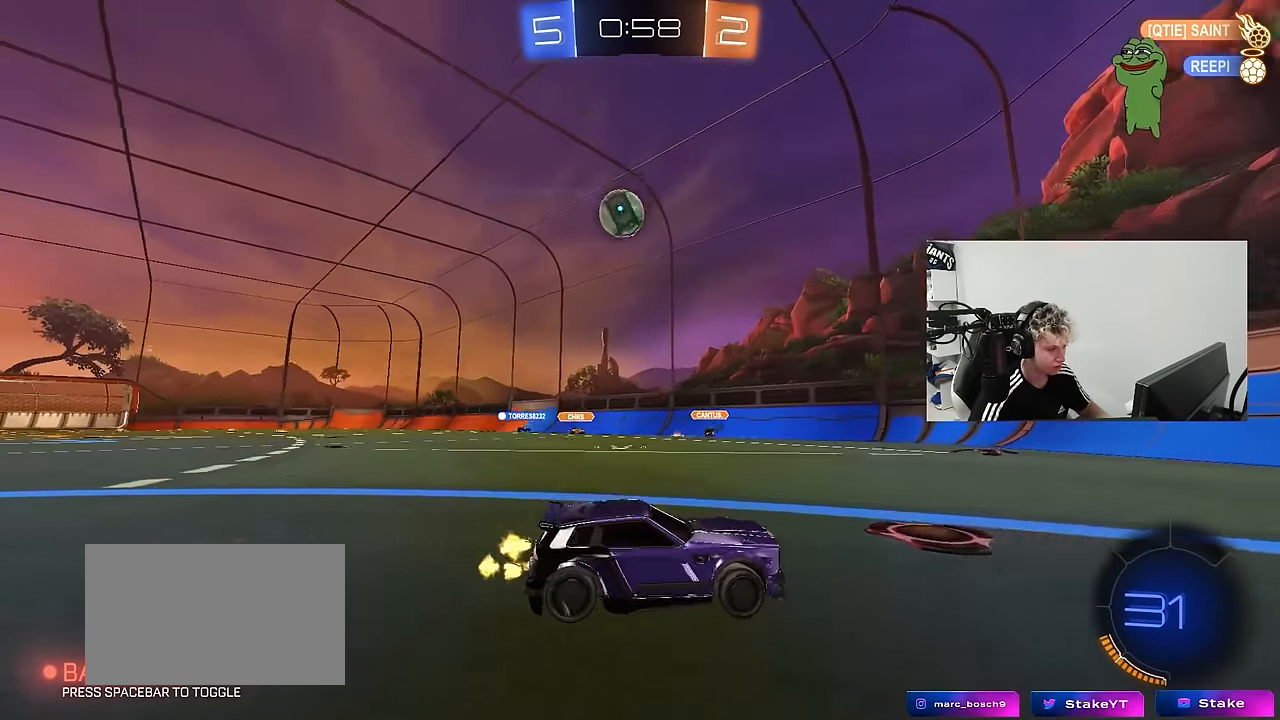
{"keys": ["d", "w"], "mouse": [], "mouse_move": "still", "events": [[67, "a", "up"], [117, "d", "down"], [267, "d", "up"], [450, "d", "down"]]}
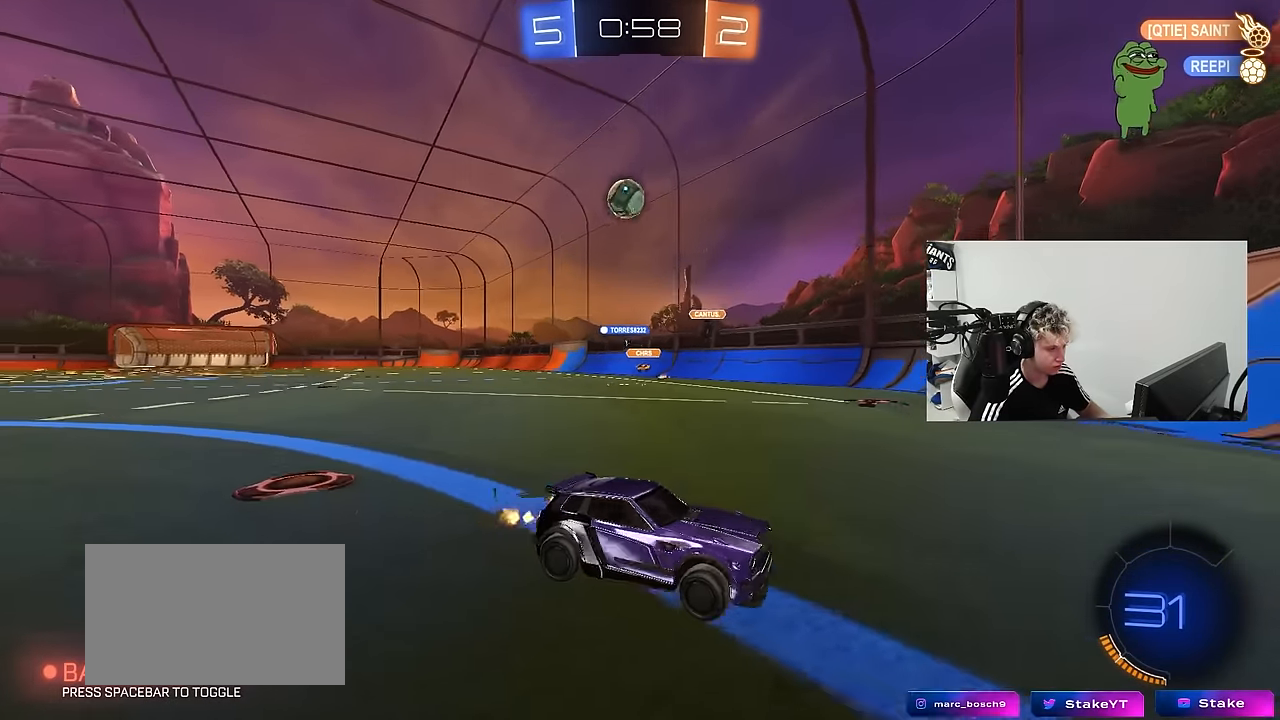
{"keys": ["d", "shift"], "mouse": [], "mouse_move": "still", "events": [[133, "shift", "down"], [233, "shift", "up"], [333, "d", "up"], [417, "d", "down"], [417, "w", "up"], [467, "shift", "down"]]}
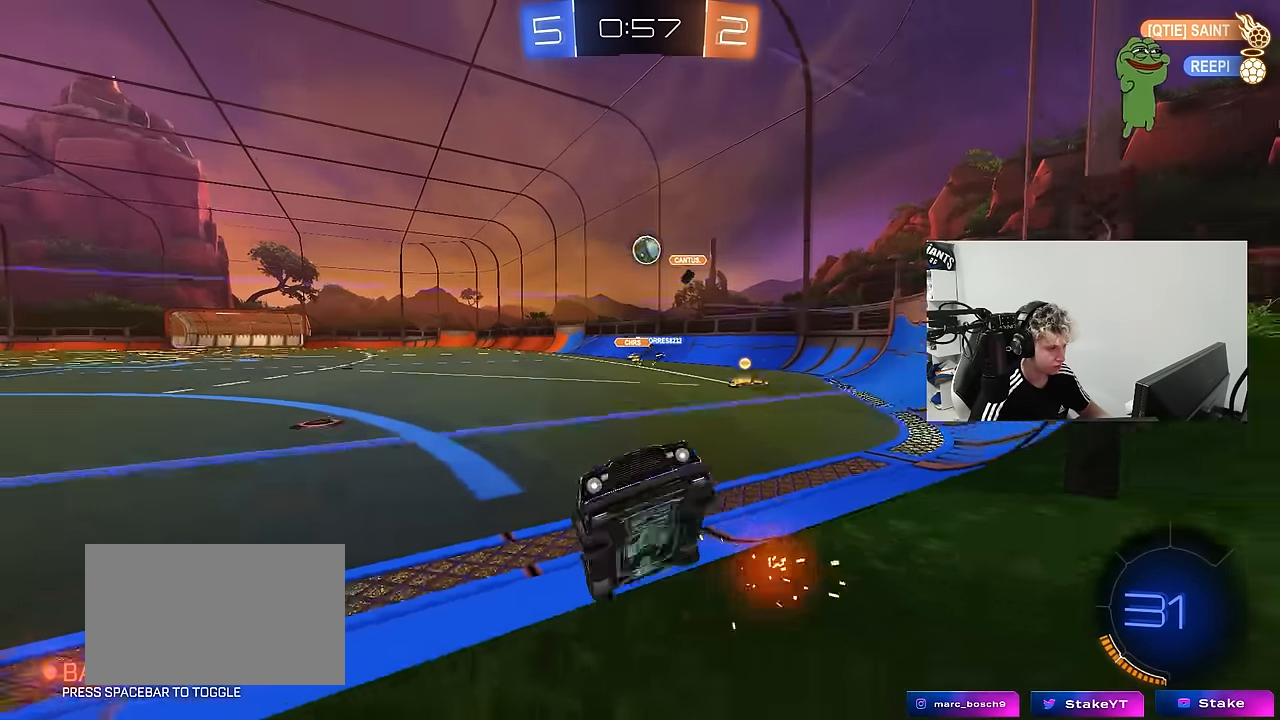
{"keys": ["d", "w"], "mouse": [], "mouse_move": "still", "events": [[17, "w", "down"], [150, "shift", "up"]]}
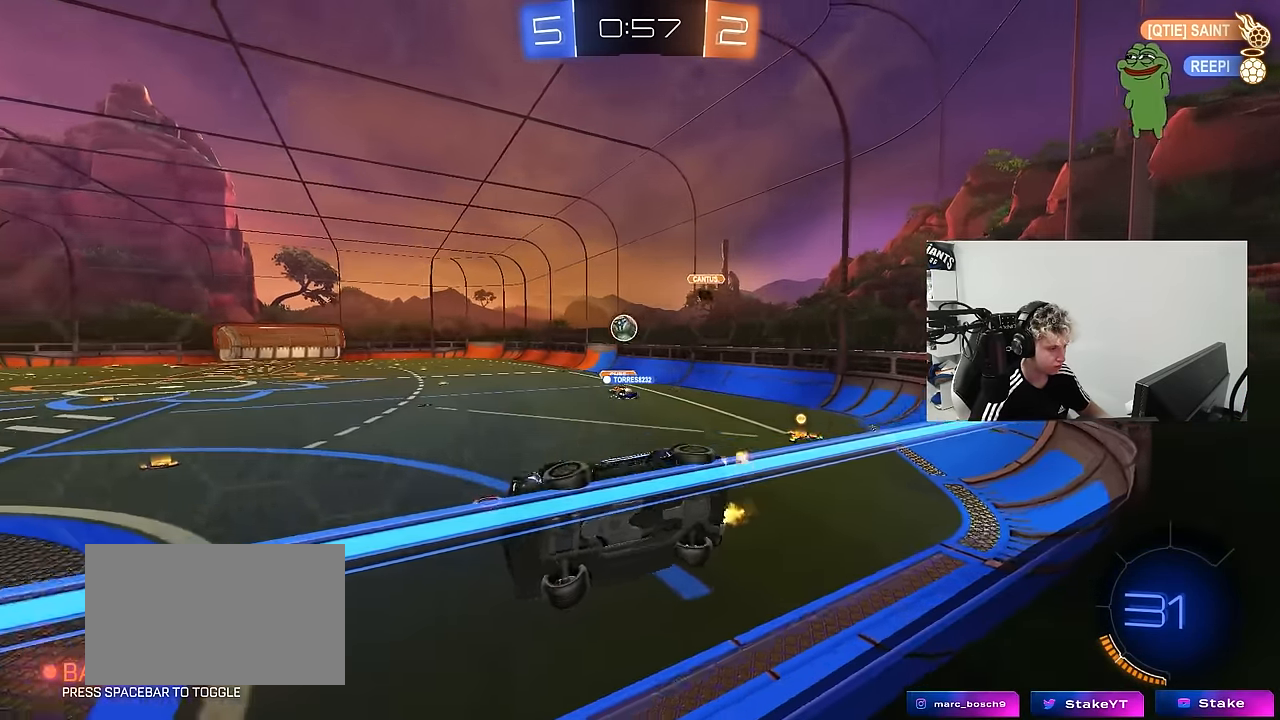
{"keys": ["s"], "mouse": ["right"], "mouse_move": "still", "events": [[83, "d", "up"], [217, "a", "down"], [350, "a", "up"], [400, "w", "up"], [450, "mouse_right", "down"], [500, "s", "down"]]}
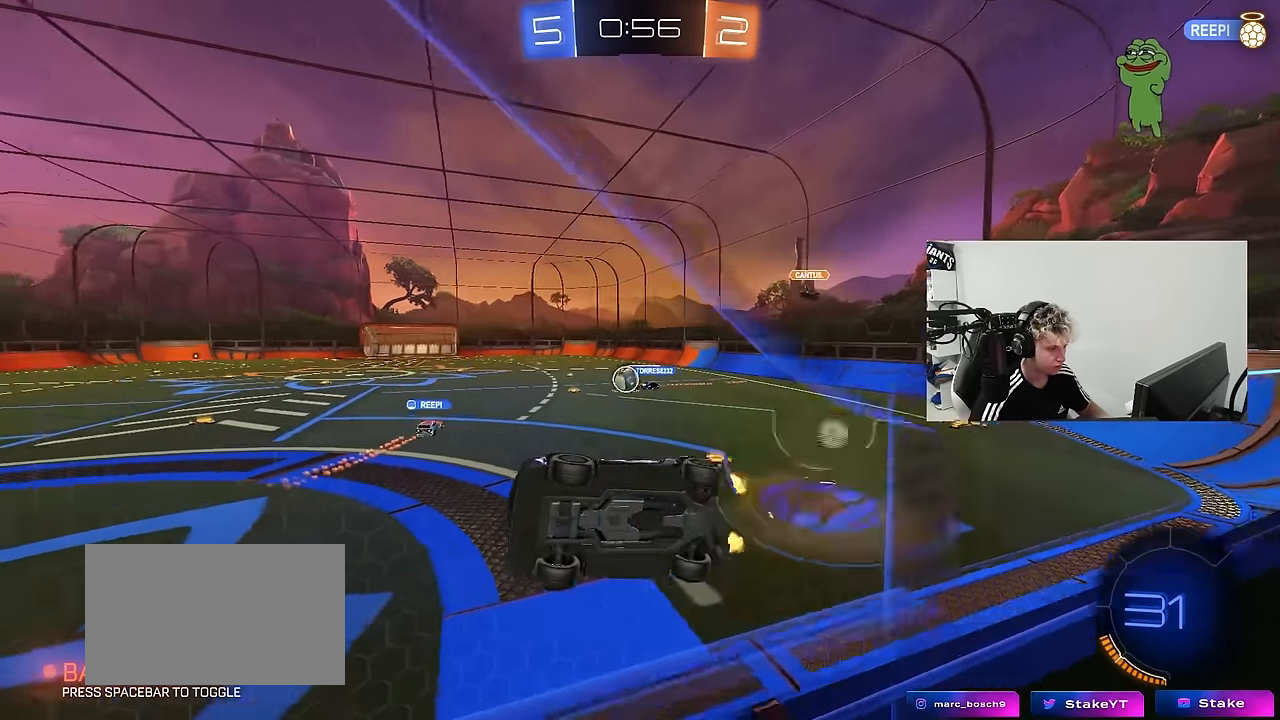
{"keys": ["d"], "mouse": [], "mouse_move": "still", "events": [[83, "a", "down"], [83, "mouse_right", "up"], [133, "shift", "down"], [183, "s", "up"], [283, "a", "up"], [283, "shift", "up"], [467, "d", "down"]]}
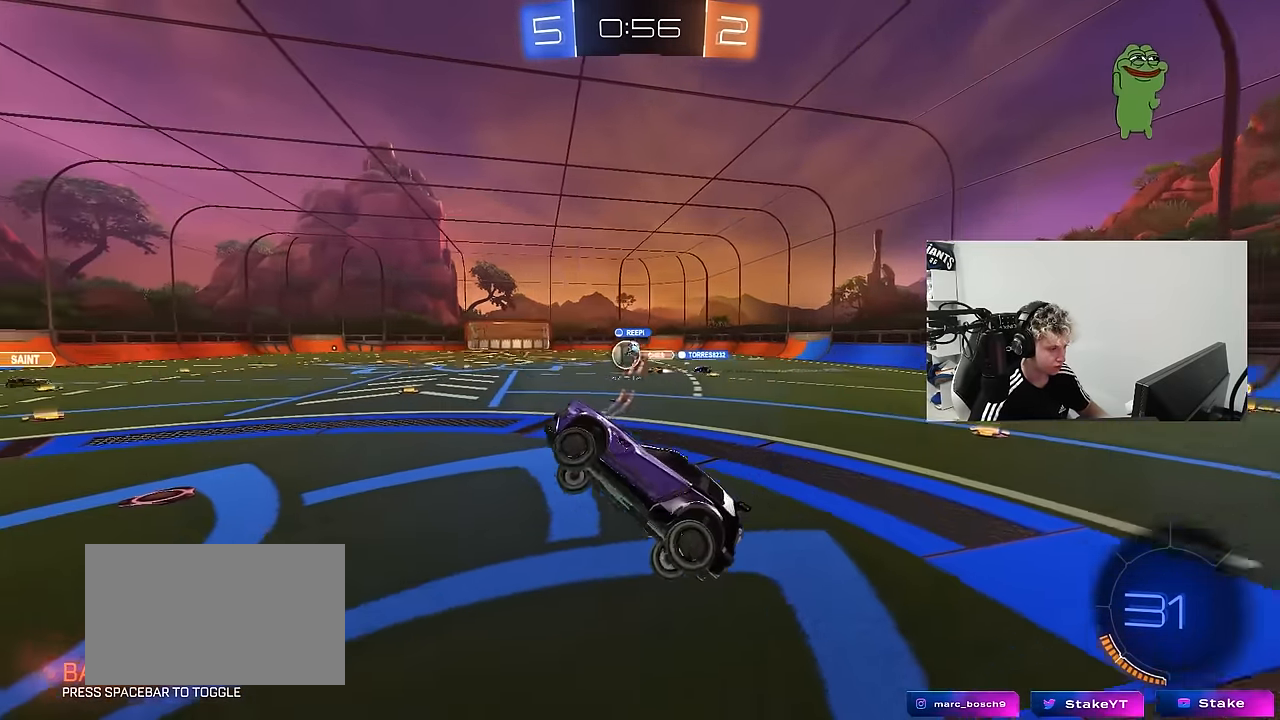
{"keys": ["w"], "mouse": [], "mouse_move": "still", "events": [[117, "d", "up"], [250, "w", "down"], [333, "mouse_right", "down"], [383, "d", "down"], [433, "mouse_right", "up"], [483, "d", "up"]]}
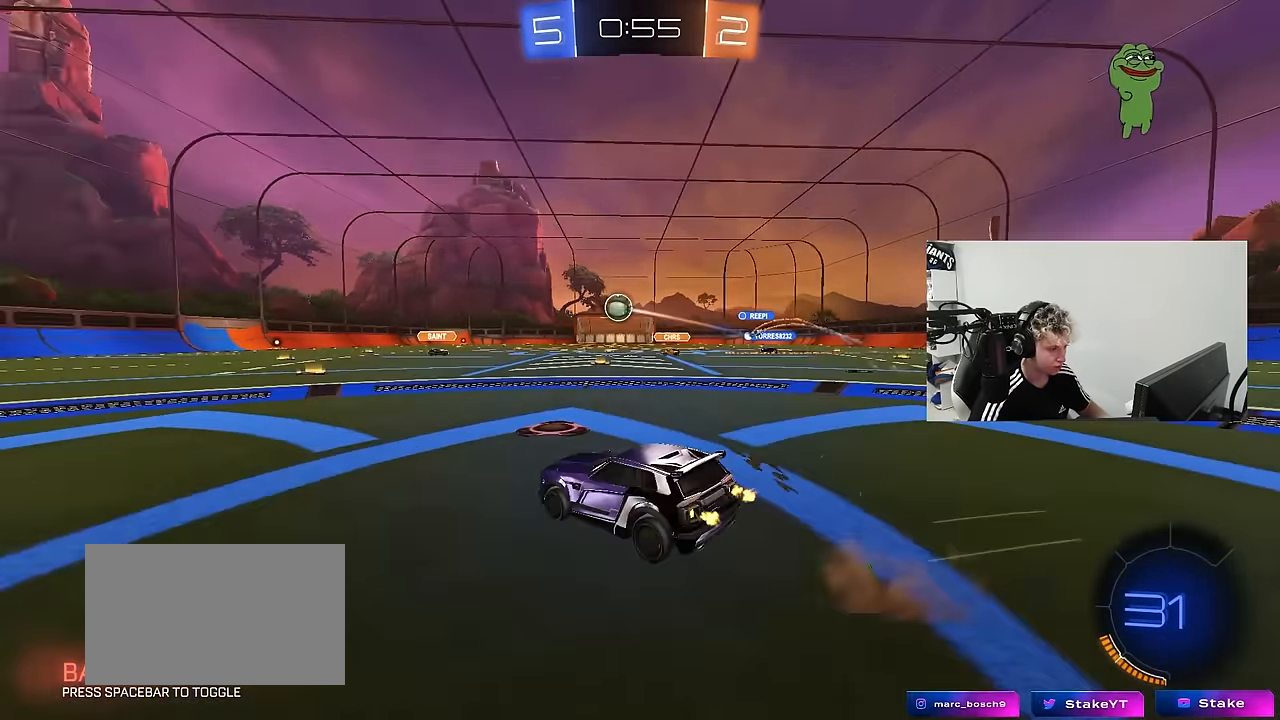
{"keys": ["w"], "mouse": ["left"], "mouse_move": "still", "events": [[33, "a", "down"], [400, "mouse_left", "down"], [500, "a", "up"]]}
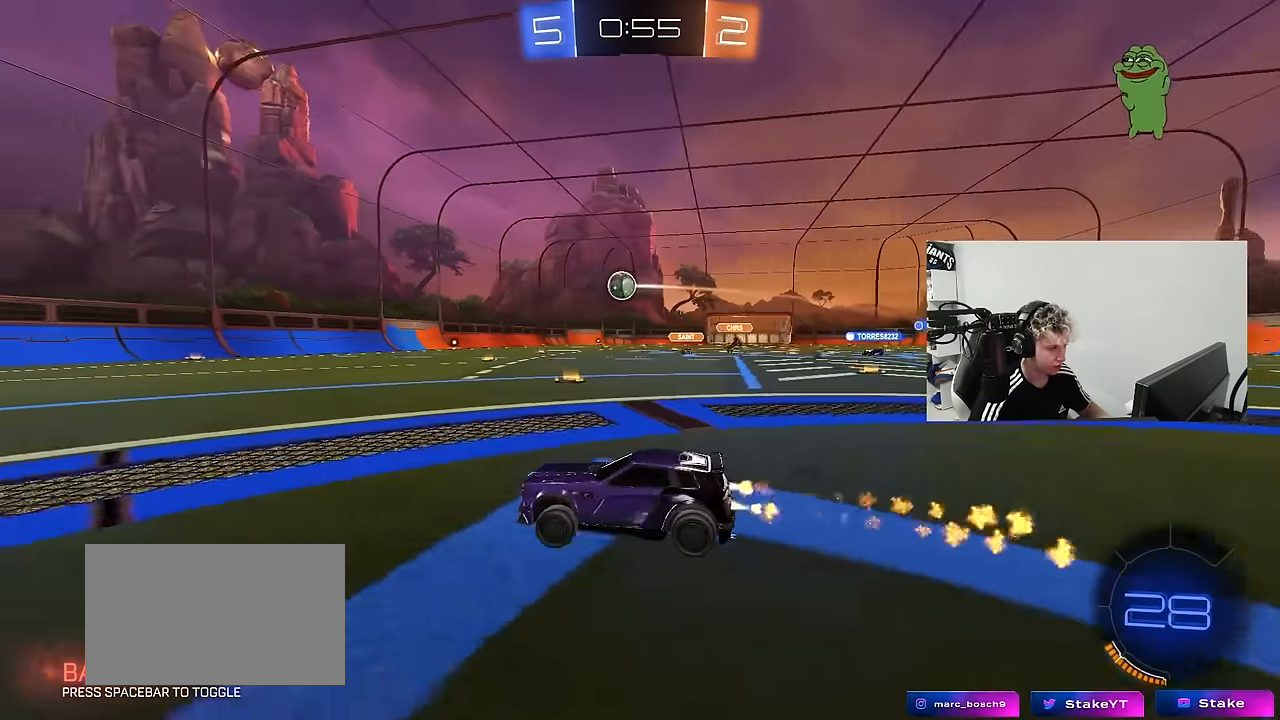
{"keys": ["w"], "mouse": ["left"], "mouse_move": "still", "events": [[183, "space", "down"], [233, "mouse_left", "up"], [333, "space", "up"], [417, "mouse_left", "down"]]}
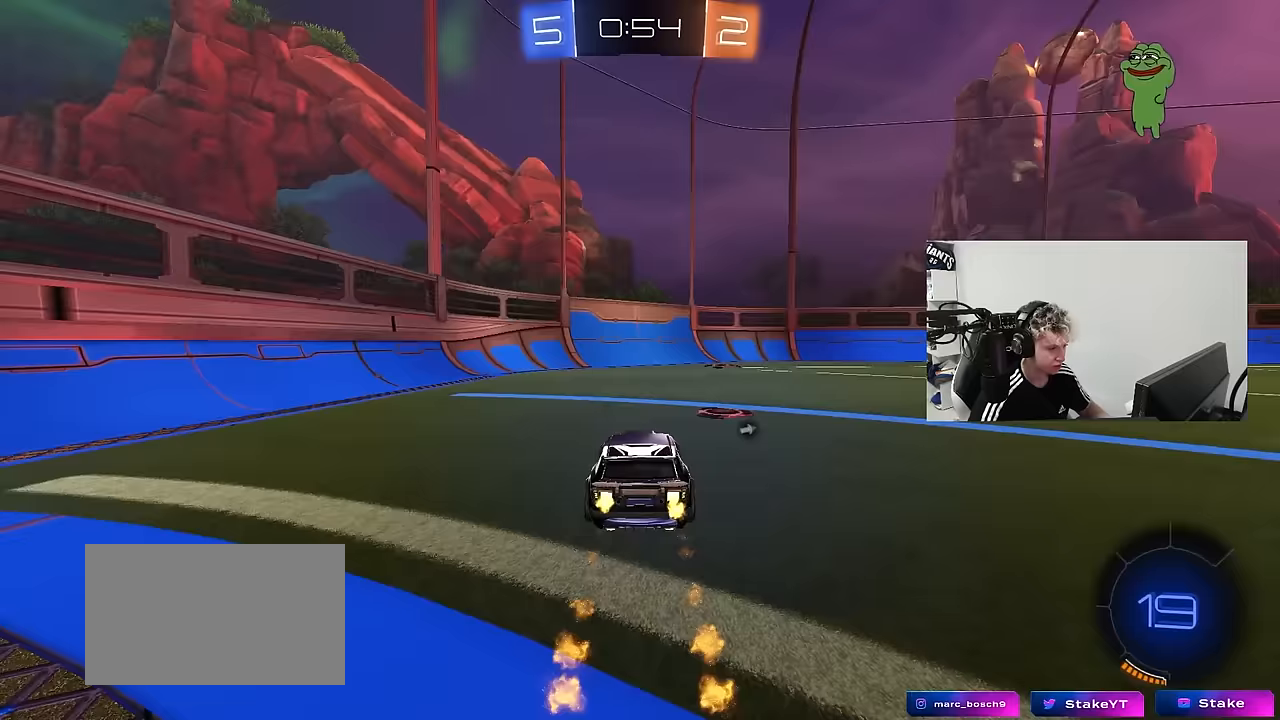
{"keys": ["w"], "mouse": [], "mouse_move": "still", "events": [[67, "d", "down"], [67, "space", "down"], [150, "space", "up"], [200, "mouse_left", "up"], [250, "d", "up"]]}
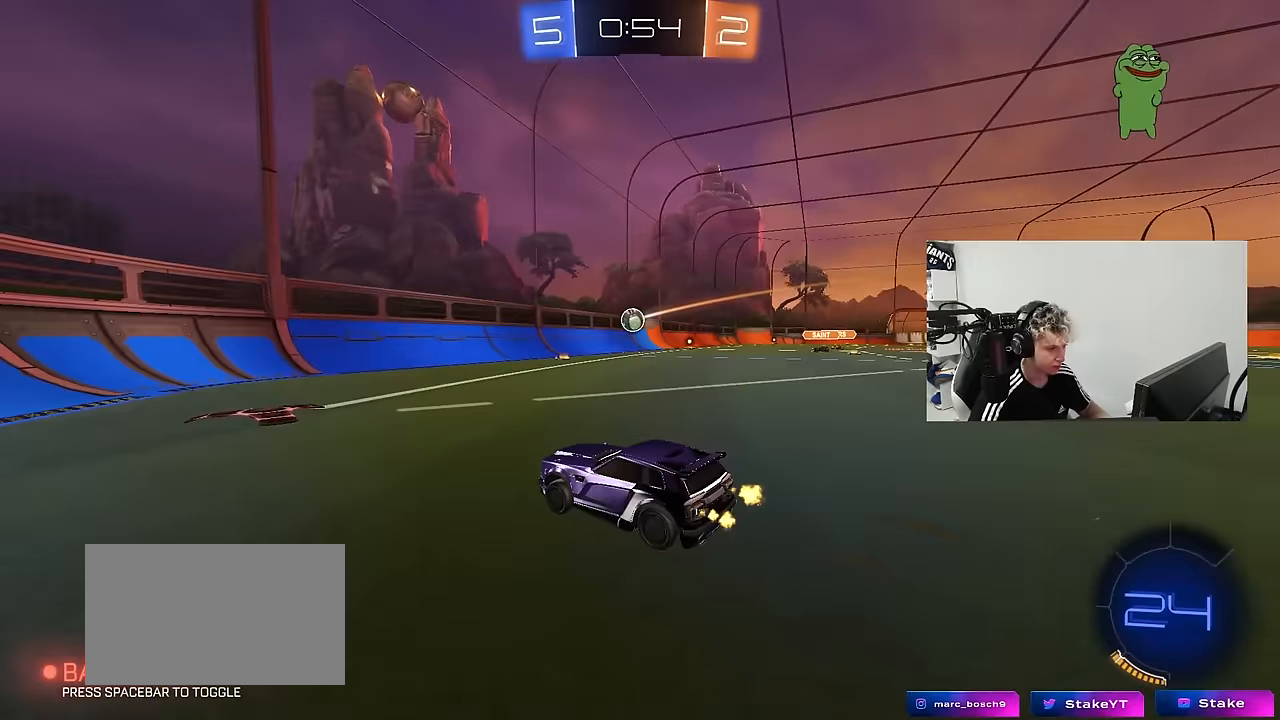
{"keys": ["d", "shift", "w"], "mouse": [], "mouse_move": "still", "events": [[167, "d", "down"], [267, "shift", "down"], [350, "shift", "up"], [500, "shift", "down"]]}
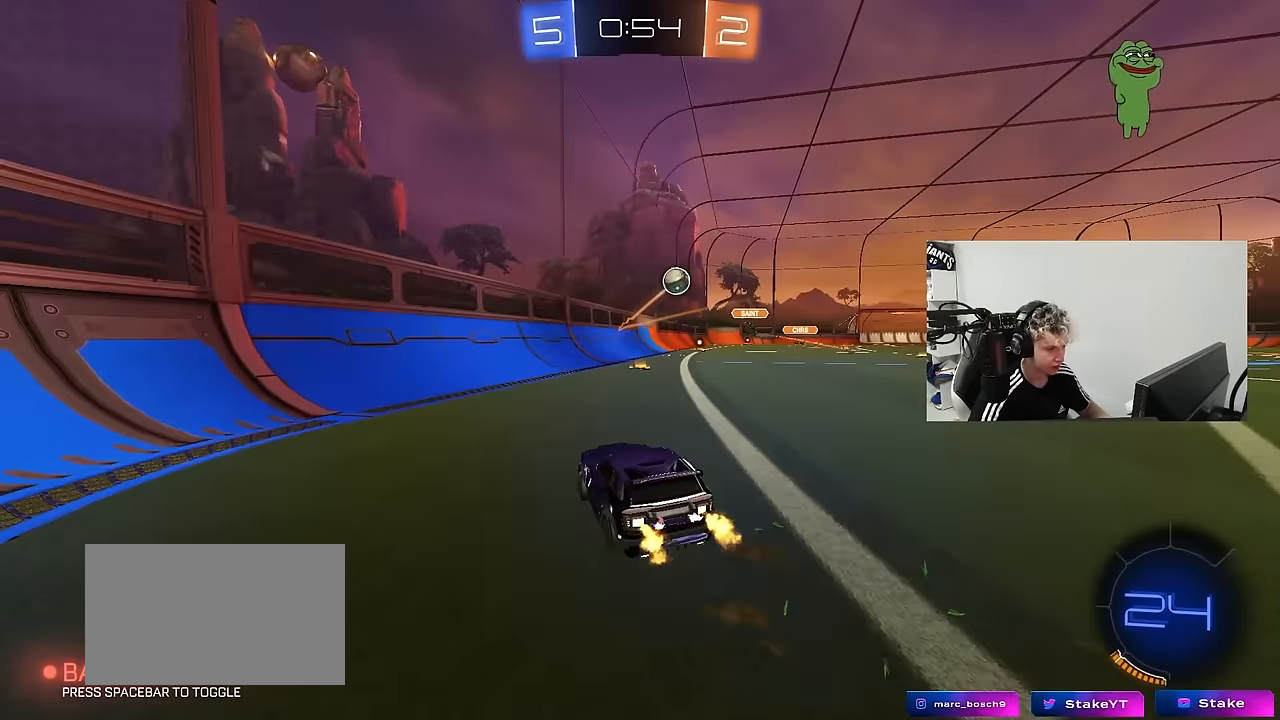
{"keys": ["w"], "mouse": [], "mouse_move": "still", "events": [[50, "shift", "up"], [417, "d", "up"]]}
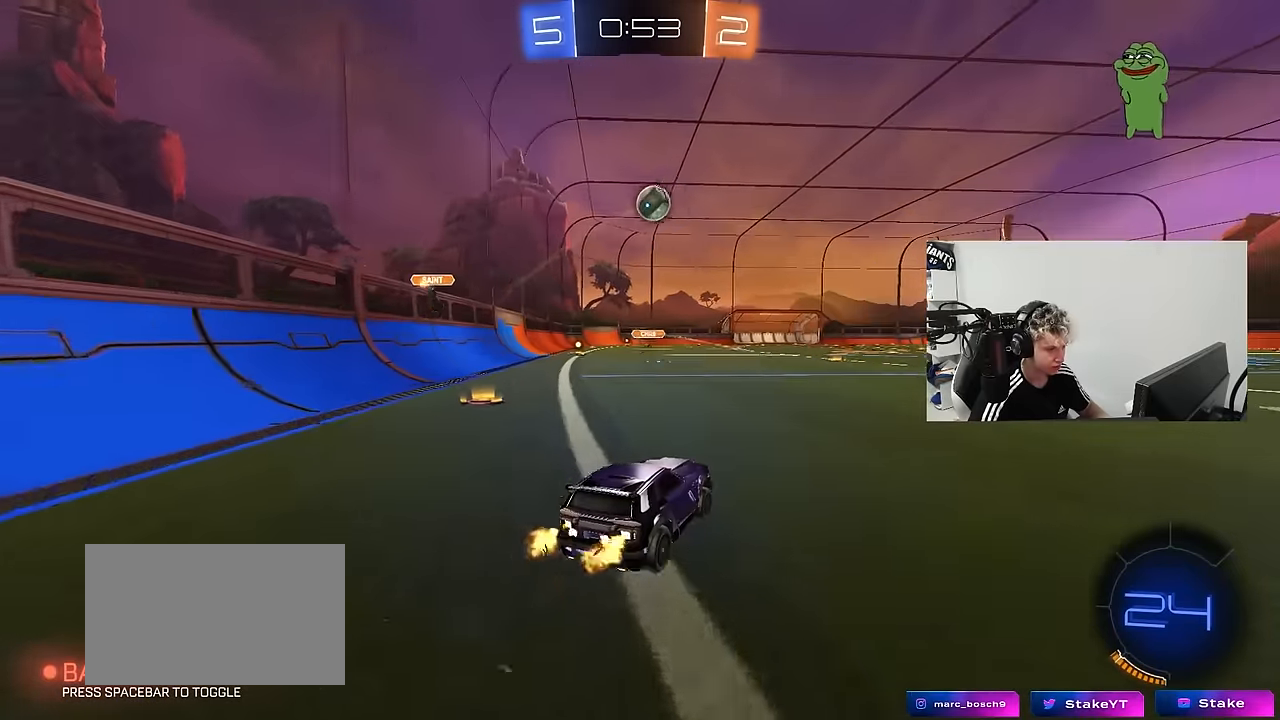
{"keys": ["s"], "mouse": [], "mouse_move": "still", "events": [[67, "d", "down"], [150, "mouse_right", "down"], [200, "d", "up"], [200, "mouse_right", "up"], [250, "a", "down"], [300, "w", "up"], [383, "a", "up"], [483, "s", "down"]]}
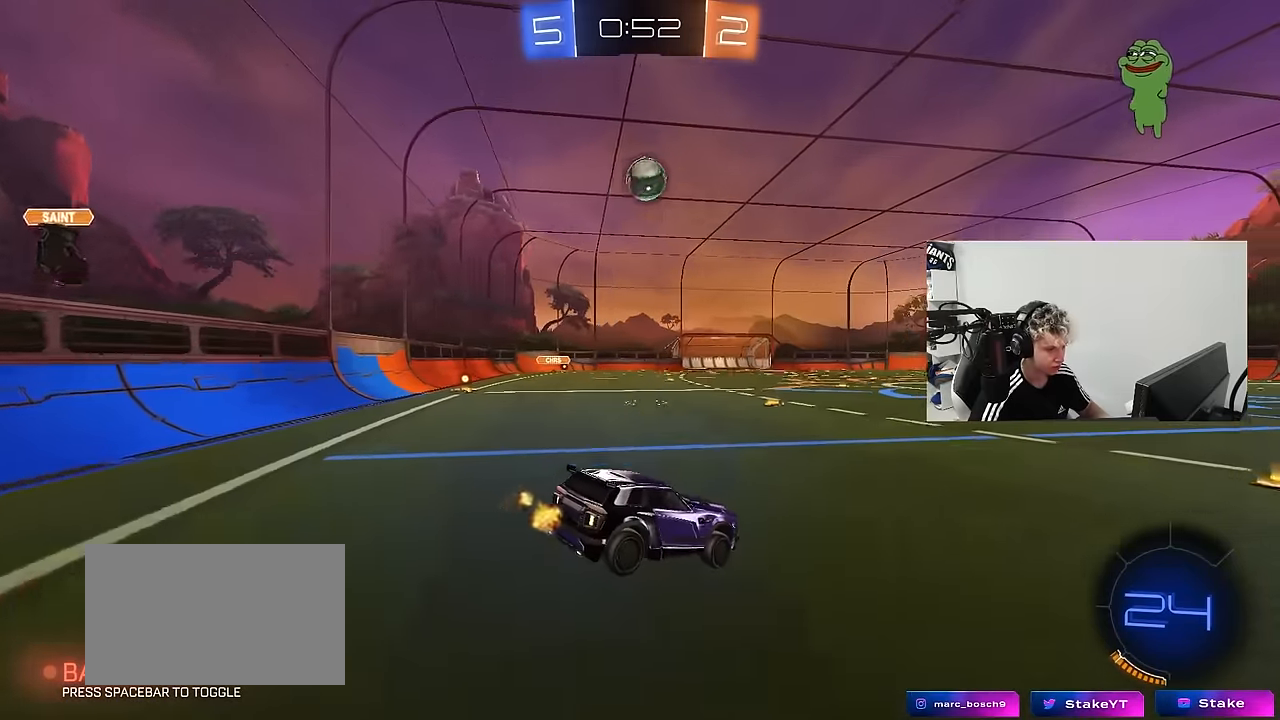
{"keys": [], "mouse": [], "mouse_move": "still", "events": [[33, "a", "down"], [217, "d", "down"], [267, "a", "up"], [317, "s", "up"], [350, "d", "up"]]}
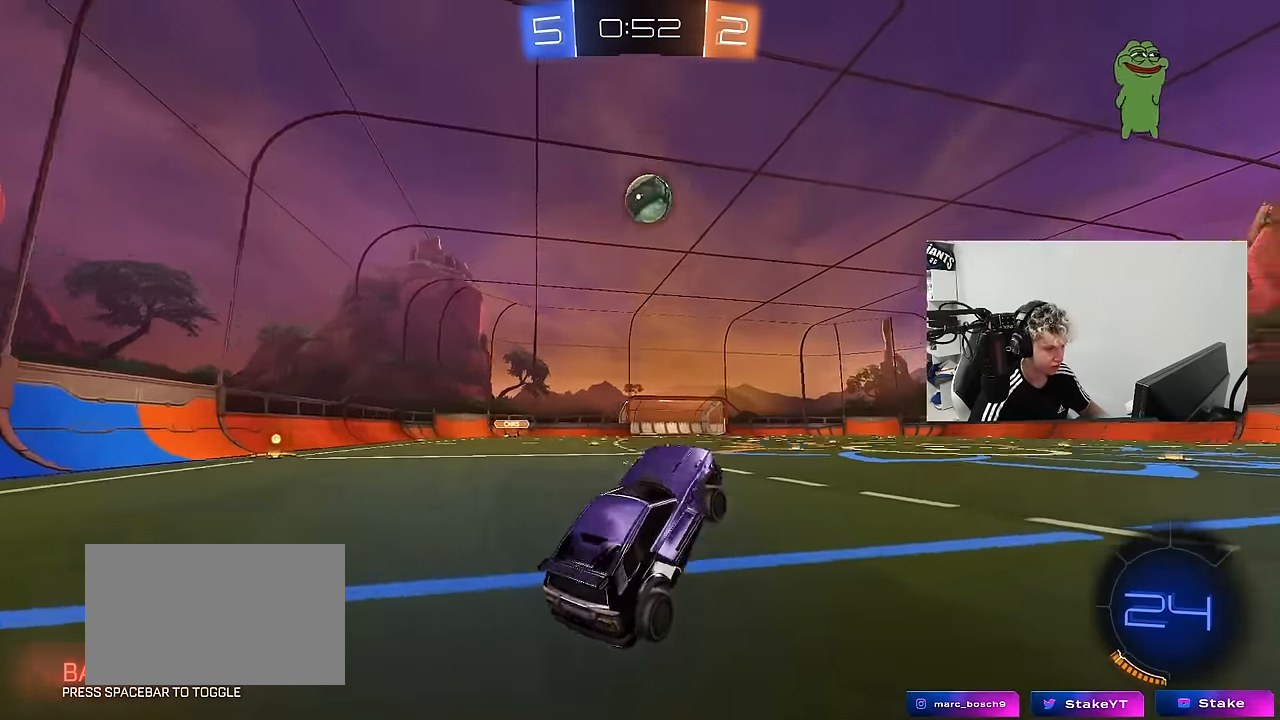
{"keys": [], "mouse": [], "mouse_move": "still", "events": [[50, "w", "down"], [133, "mouse_right", "down"], [233, "d", "down"], [233, "mouse_right", "up"], [367, "d", "up"], [467, "w", "up"]]}
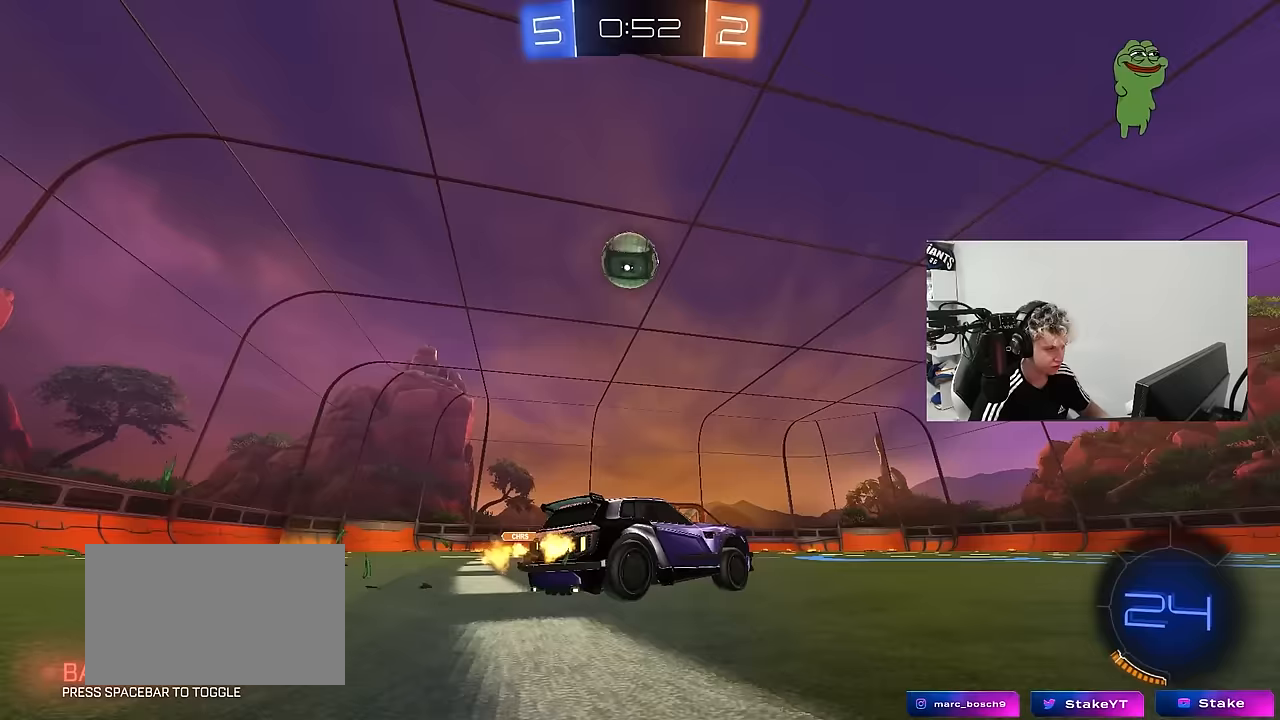
{"keys": [], "mouse": [], "mouse_move": "still", "events": [[17, "a", "down"], [100, "w", "down"], [150, "a", "up"], [150, "w", "up"]]}
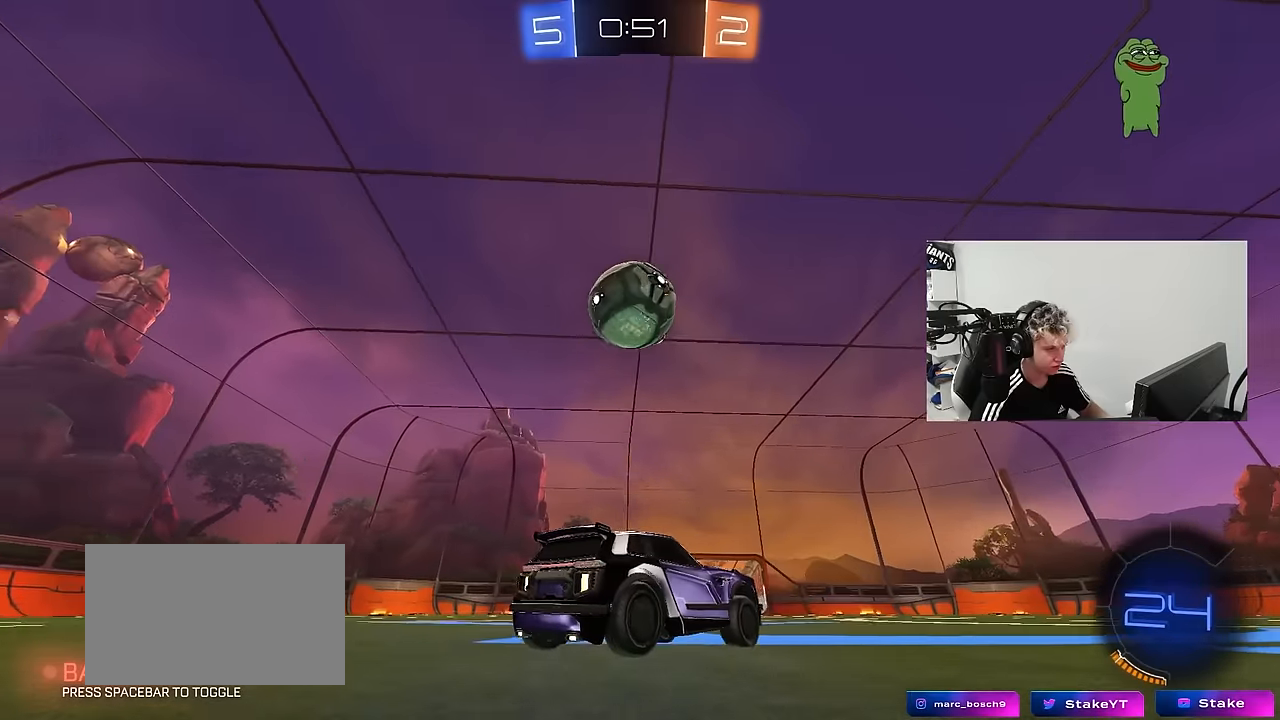
{"keys": ["d"], "mouse": [], "mouse_move": "still", "events": [[33, "space", "down"], [83, "a", "down"], [117, "w", "down"], [167, "a", "up"], [217, "space", "up"], [267, "a", "down"], [267, "mouse_left", "down"], [350, "mouse_left", "up"], [400, "a", "up"], [450, "d", "down"], [450, "w", "up"]]}
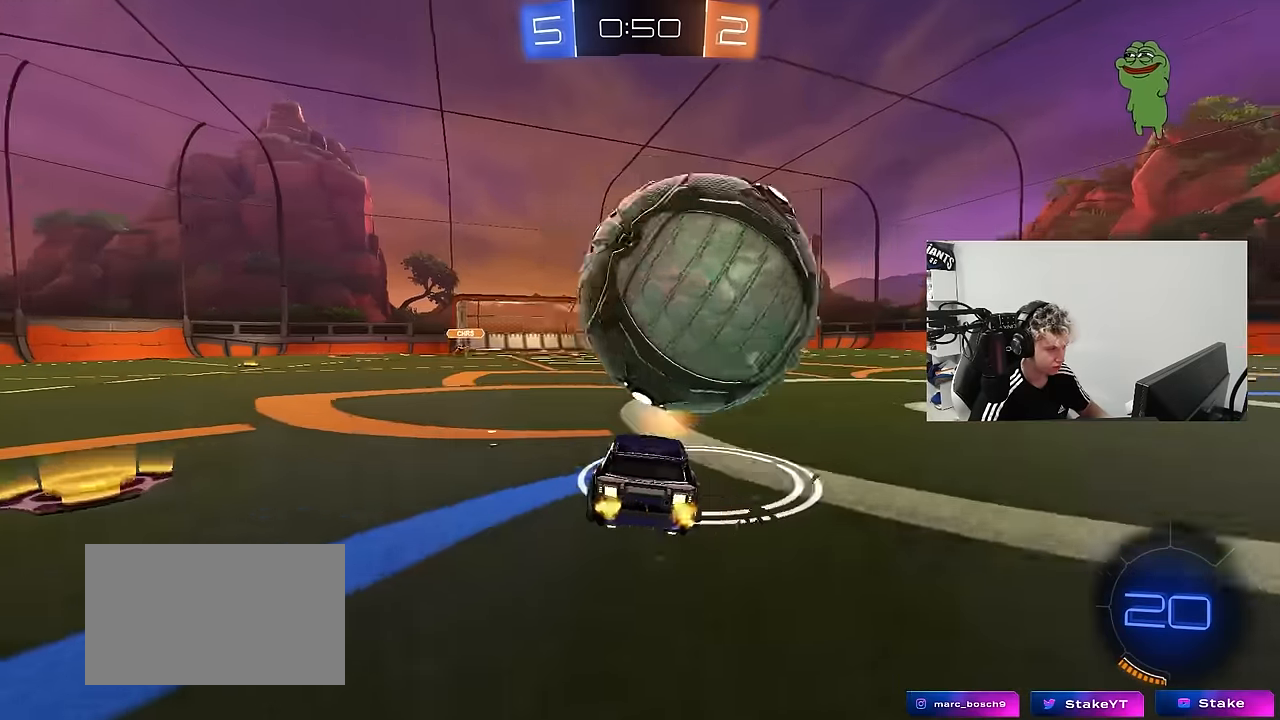
{"keys": ["a", "w"], "mouse": ["left"], "mouse_move": "still", "events": [[50, "mouse_left", "down"], [50, "w", "down"], [283, "mouse_left", "up"], [417, "d", "up"], [417, "mouse_left", "down"], [467, "a", "down"]]}
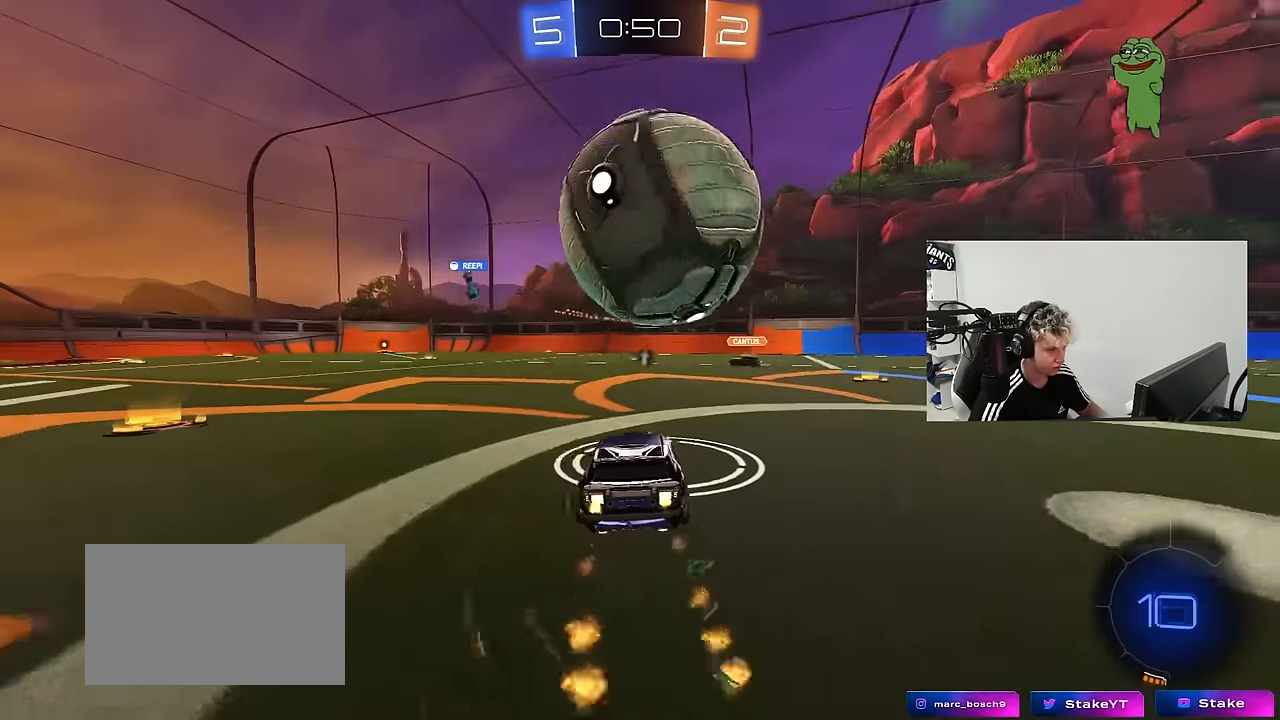
{"keys": ["a", "shift"], "mouse": ["right"], "mouse_move": "down-left", "events": [[67, "mouse_left", "up"], [150, "a", "up"], [200, "d", "down"], [250, "a", "down"], [250, "d", "up"], [250, "mouse_left", "down"], [250, "mouse_right", "down"], [250, "shift", "down"], [250, "w", "up"], [300, "mouse_left", "up"], [333, "mouse_right", "up"], [383, "mouse_right", "down"]]}
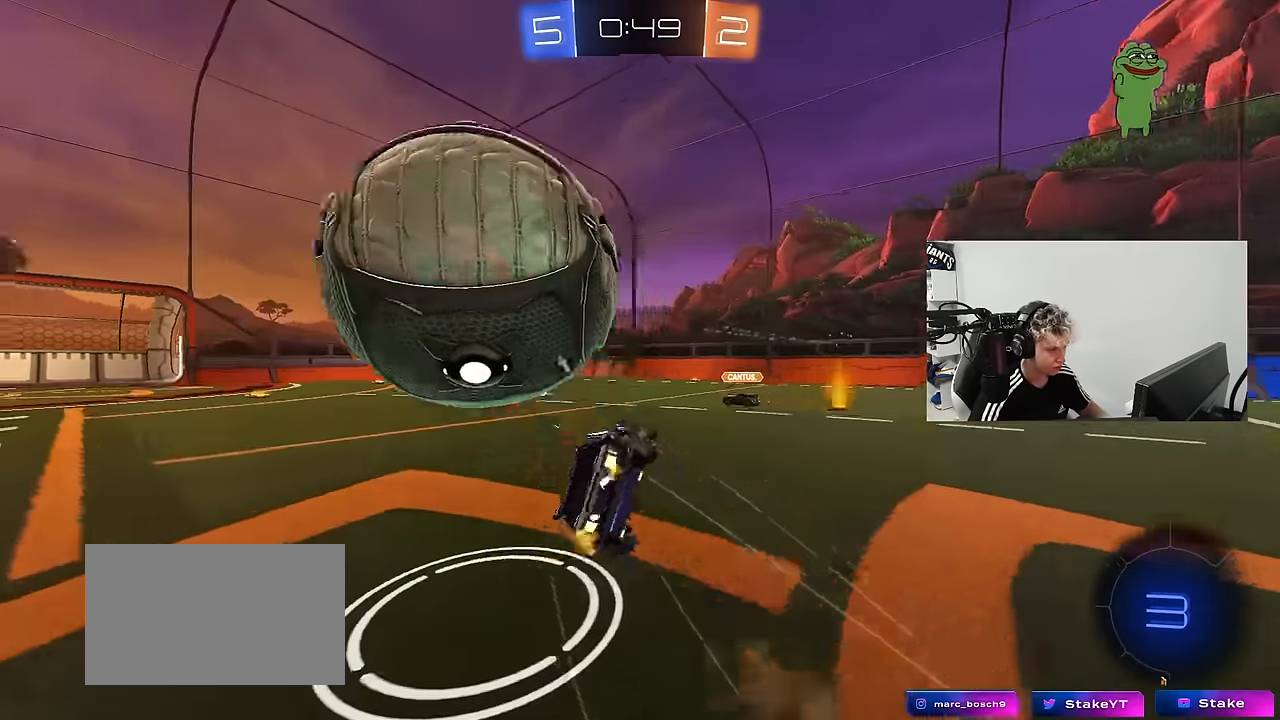
{"keys": ["a"], "mouse": [], "mouse_move": "still", "events": [[67, "mouse_right", "up"], [83, "space", "down"], [267, "space", "up"], [317, "shift", "up"]]}
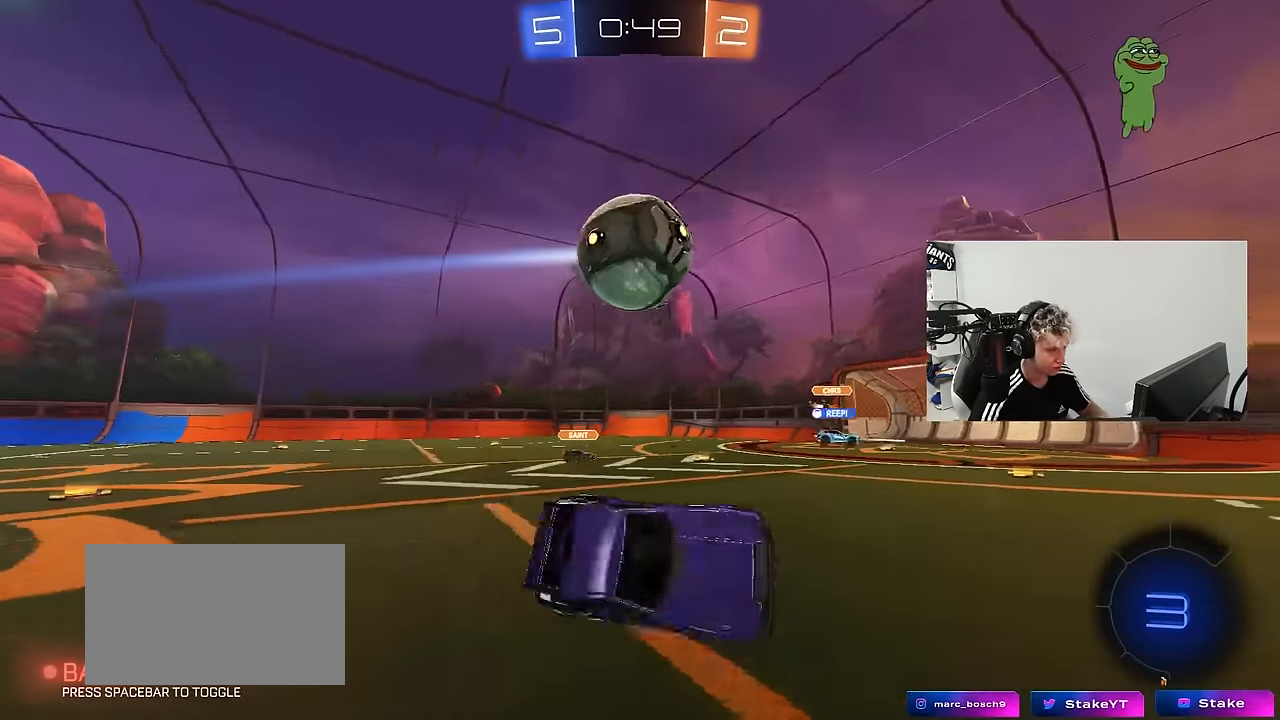
{"keys": ["space", "w"], "mouse": ["left"], "mouse_move": "still", "events": [[183, "a", "up"], [317, "w", "down"], [367, "mouse_left", "down"], [467, "space", "down"]]}
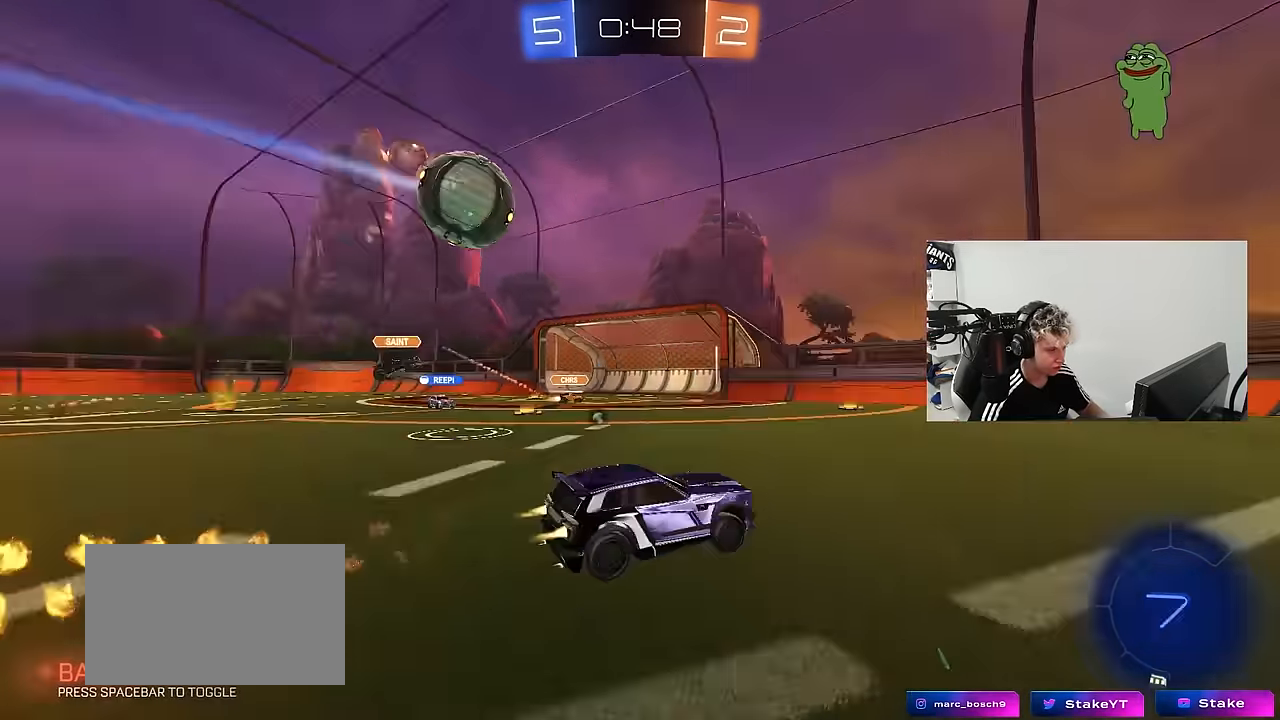
{"keys": ["d", "space", "w"], "mouse": [], "mouse_move": "still", "events": [[150, "space", "up"], [383, "d", "down"], [383, "mouse_left", "up"], [433, "space", "down"]]}
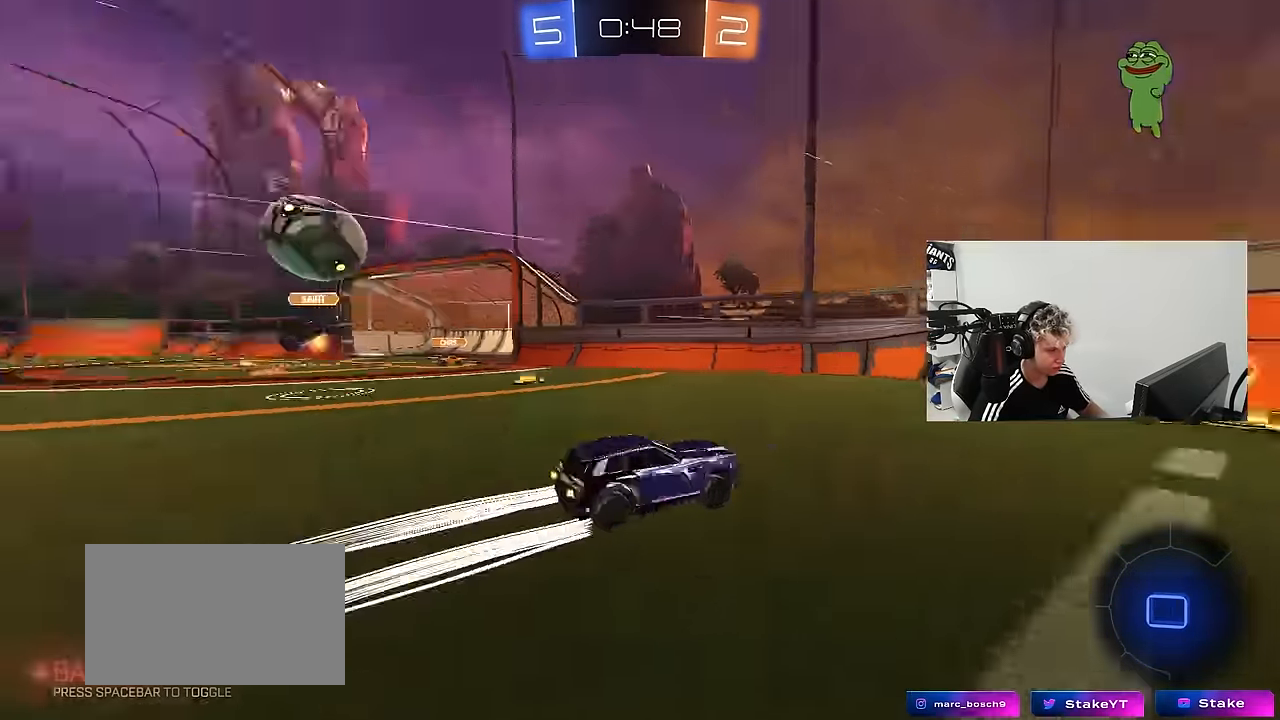
{"keys": ["d", "w"], "mouse": [], "mouse_move": "still", "events": [[83, "d", "up"], [117, "space", "up"], [217, "d", "down"], [400, "d", "up"], [500, "d", "down"]]}
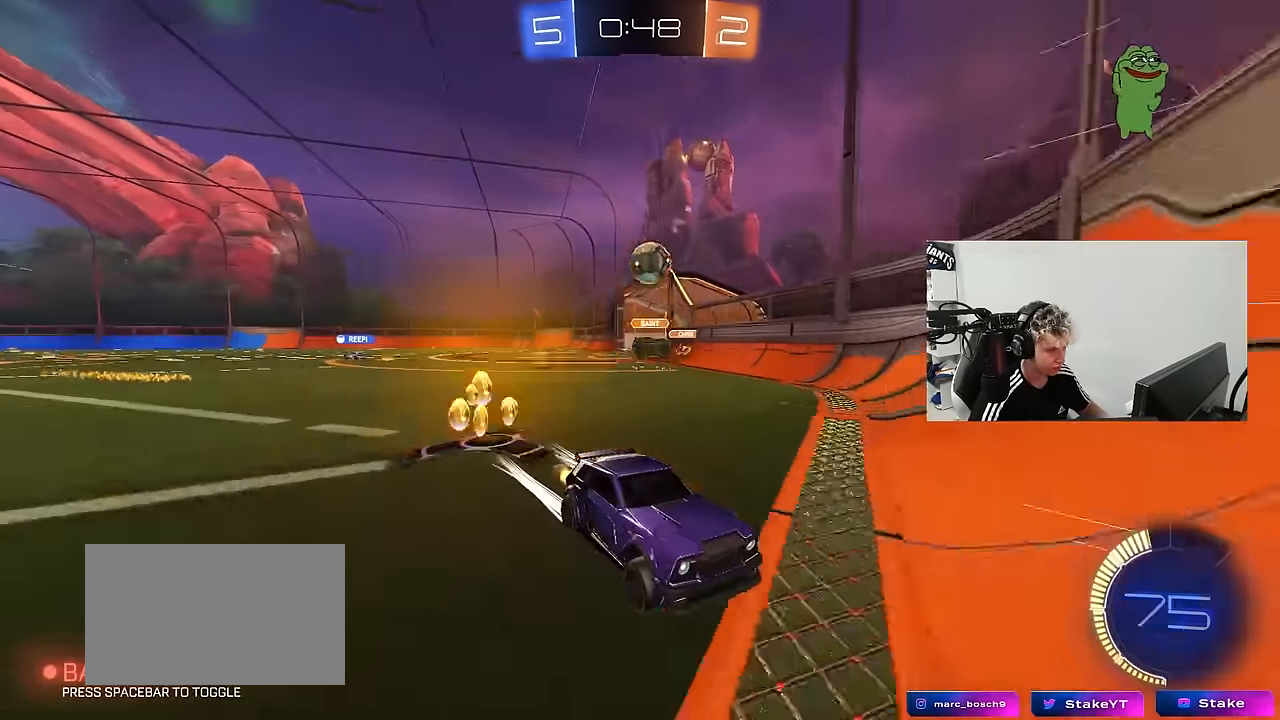
{"keys": ["d", "w"], "mouse": [], "mouse_move": "still", "events": [[50, "shift", "down"], [233, "shift", "up"]]}
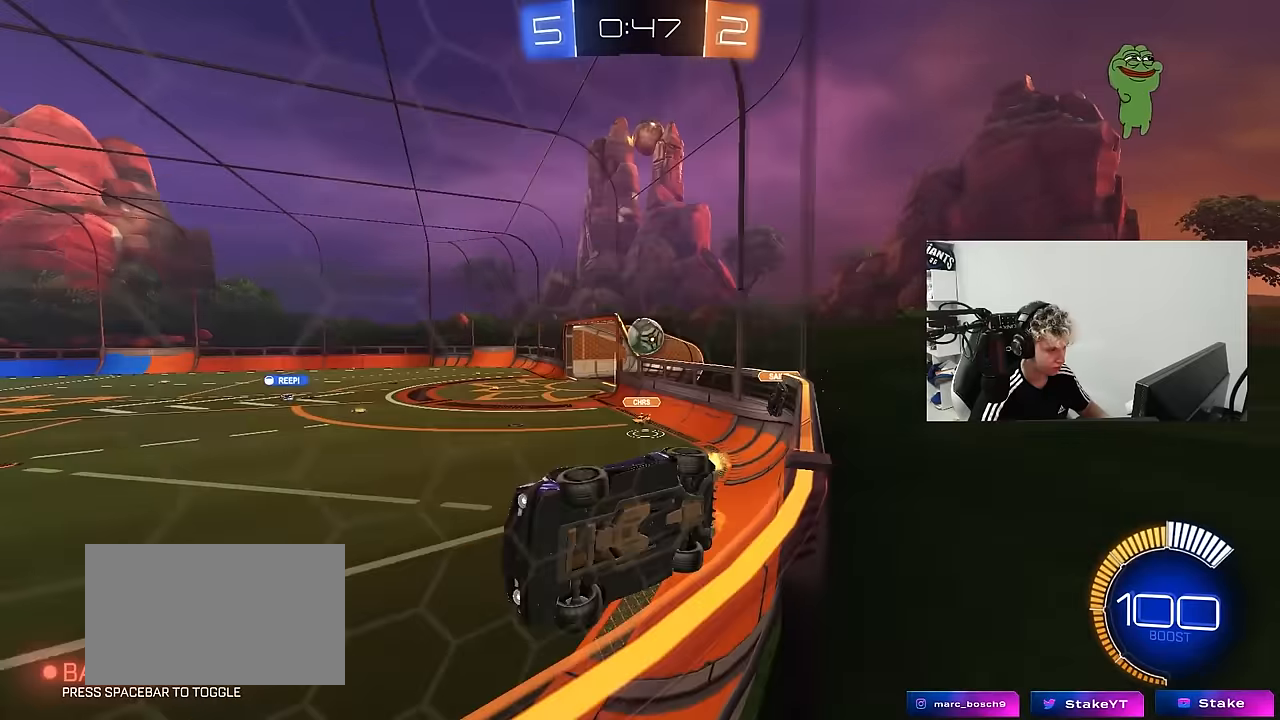
{"keys": ["a", "s"], "mouse": [], "mouse_move": "still", "events": [[16, "shift", "down"], [66, "shift", "up"], [150, "d", "up"], [300, "d", "down"], [383, "w", "up"], [433, "a", "down"], [433, "d", "up"], [483, "s", "down"]]}
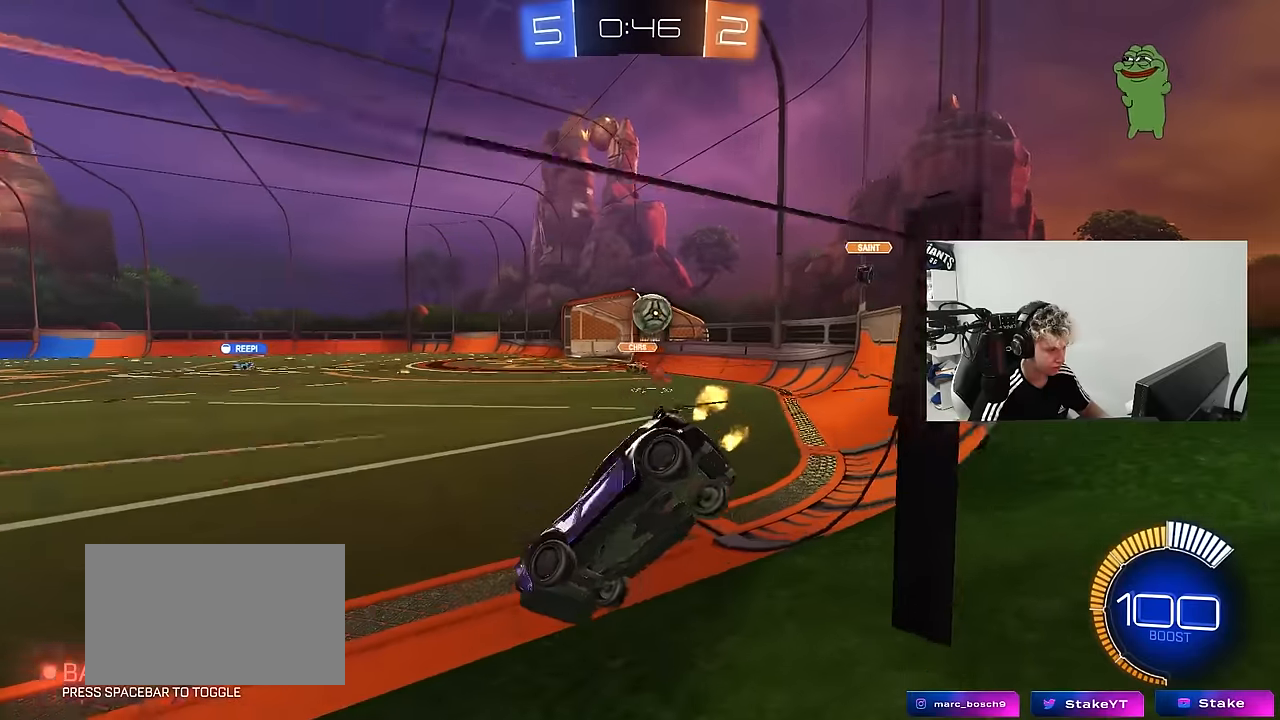
{"keys": ["a", "w"], "mouse": [], "mouse_move": "still", "events": [[166, "s", "up"], [166, "shift", "down"], [266, "w", "down"], [316, "shift", "up"]]}
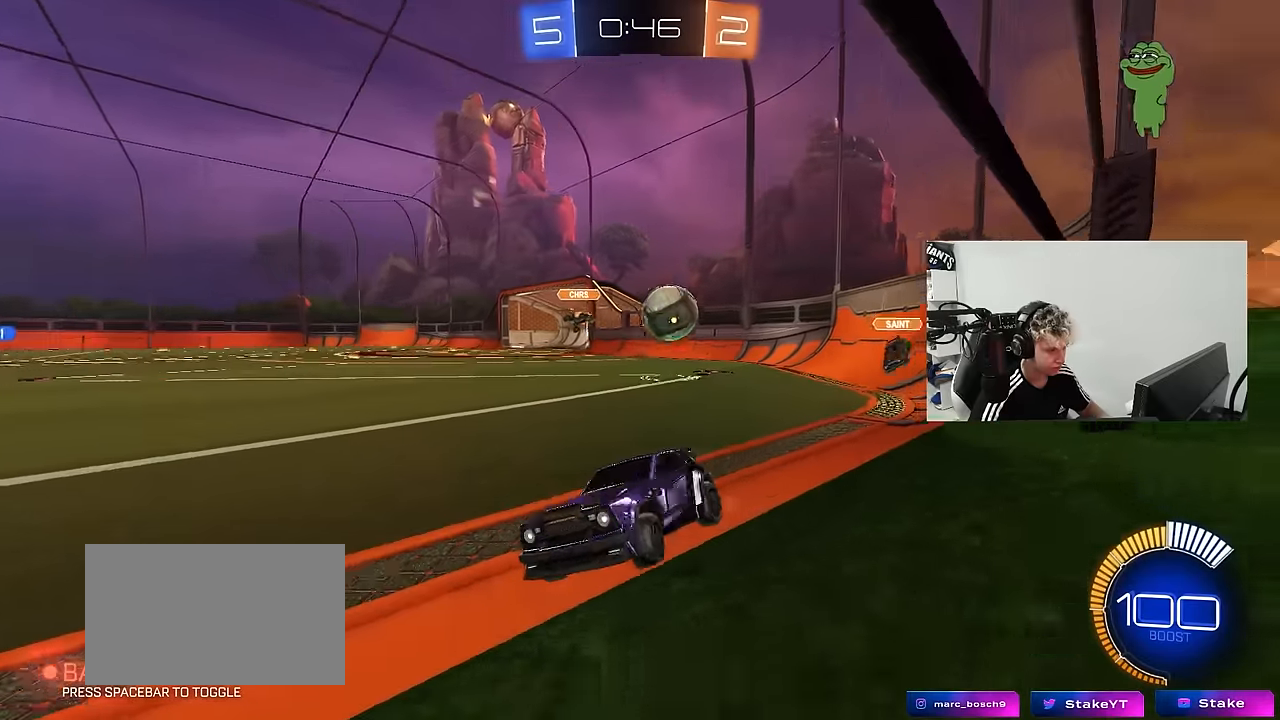
{"keys": ["w"], "mouse": [], "mouse_move": "still", "events": [[50, "a", "up"], [83, "d", "down"], [233, "d", "up"], [283, "a", "down"], [333, "a", "up"]]}
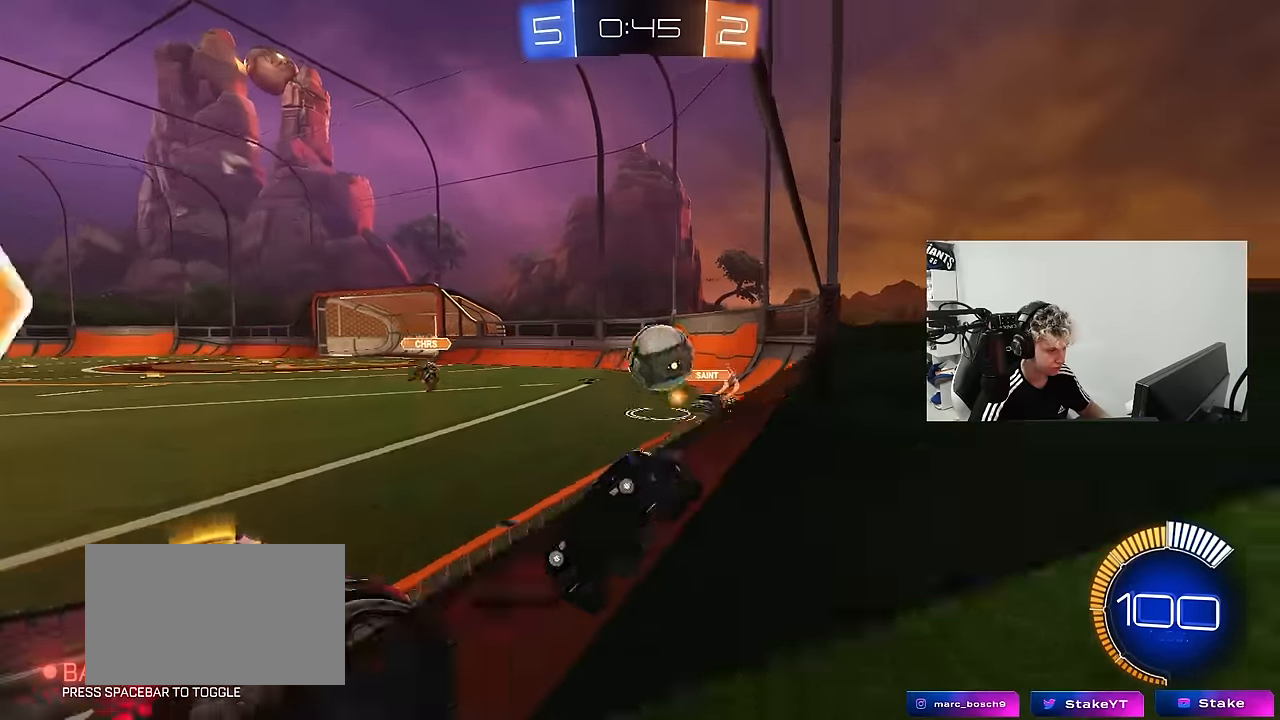
{"keys": ["d", "s"], "mouse": ["right"], "mouse_move": "down-left", "events": [[16, "a", "down"], [16, "mouse_left", "down"], [300, "a", "up"], [300, "mouse_left", "up"], [300, "w", "up"], [333, "d", "down"], [333, "mouse_right", "down"], [383, "s", "down"]]}
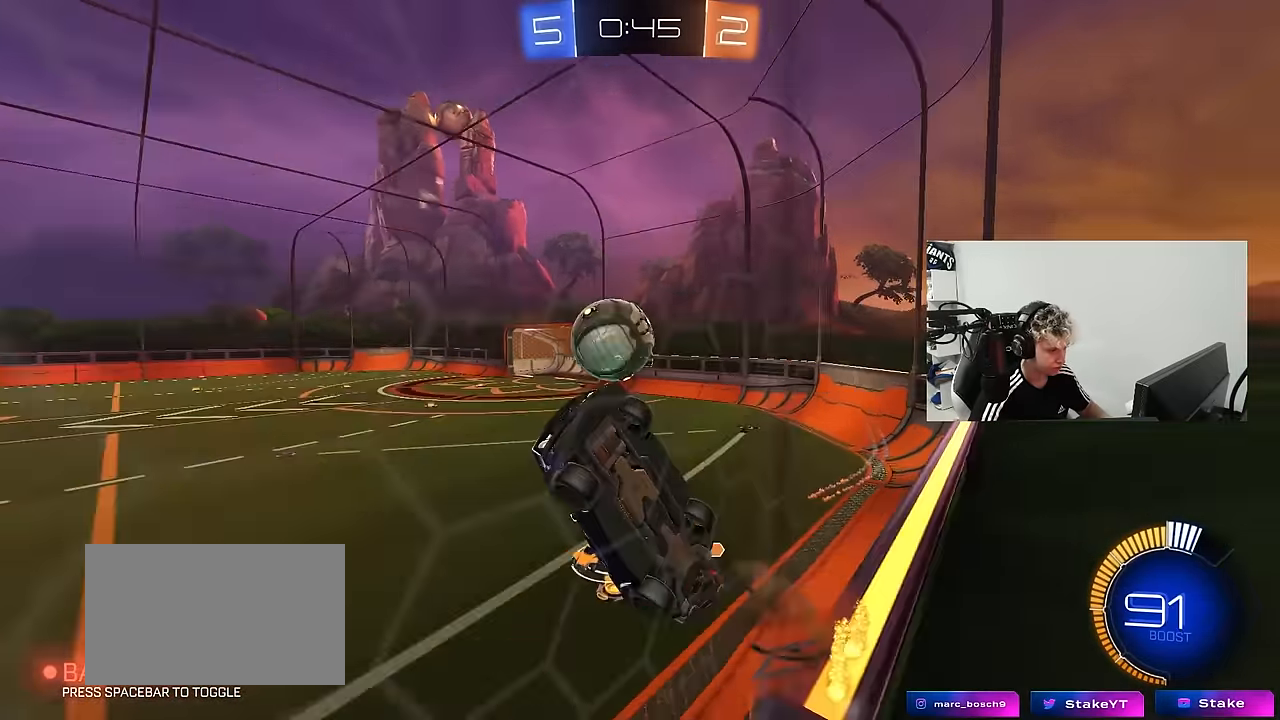
{"keys": ["a", "shift", "w"], "mouse": ["left"], "mouse_move": "still", "events": [[66, "a", "down"], [66, "mouse_left", "down"], [116, "d", "up"], [116, "mouse_right", "up"], [166, "shift", "down"], [266, "s", "up"], [500, "w", "down"]]}
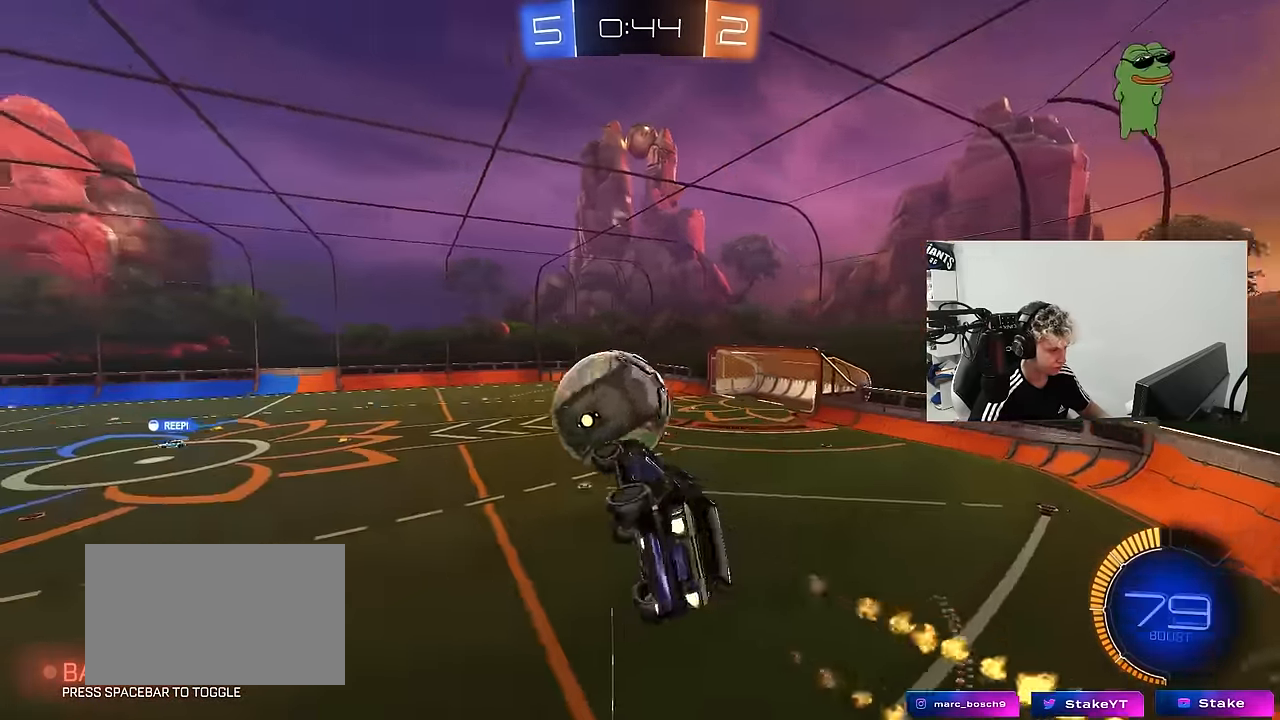
{"keys": ["a", "s", "shift"], "mouse": ["left"], "mouse_move": "still", "events": [[50, "mouse_right", "down"], [133, "s", "down"], [183, "w", "up"], [233, "mouse_right", "up"]]}